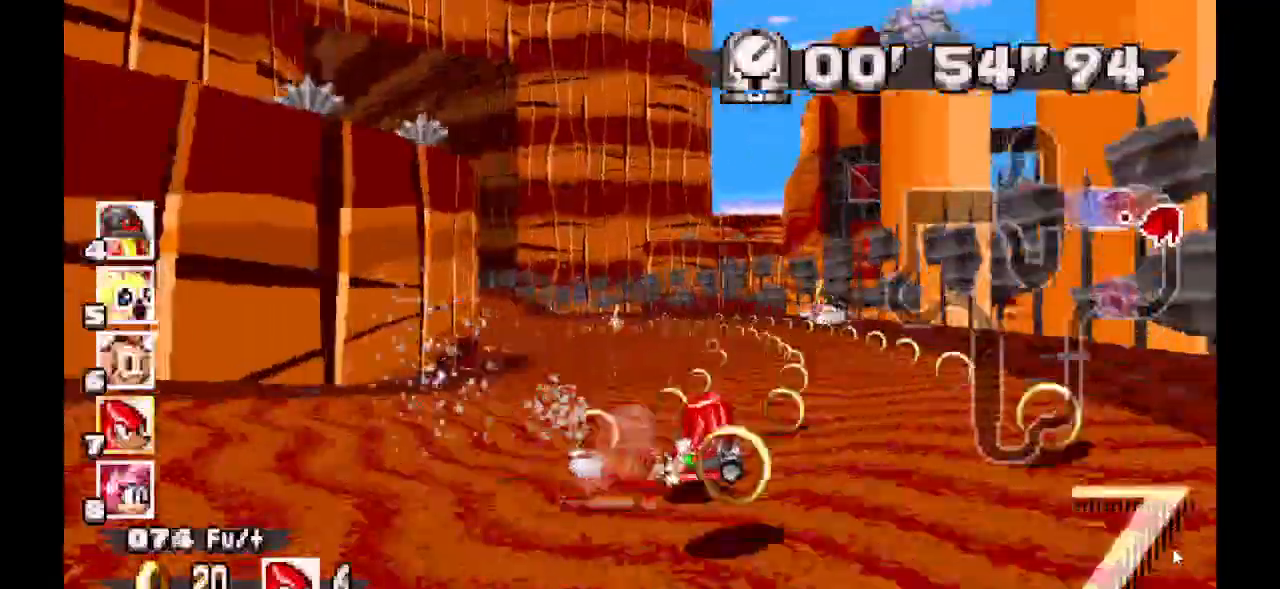
Gameplay with a controller (Xbox layout); each line is a JSON object with the inputs held at the frame after it (dt_ms = milliseconds from this image to that frame). "events" lists button and stick changes between this image and that frame as [ms after this image, input, new state], when the widget could be followed in between. Not read: DPAD_DOWN DPAD_LEFT DPAD_RIGHT DPAD_UP L1 L2 L3 R1 R2 R3 SELECT START Z.
{"dt_ms": 1000, "buttons": ["A"]}
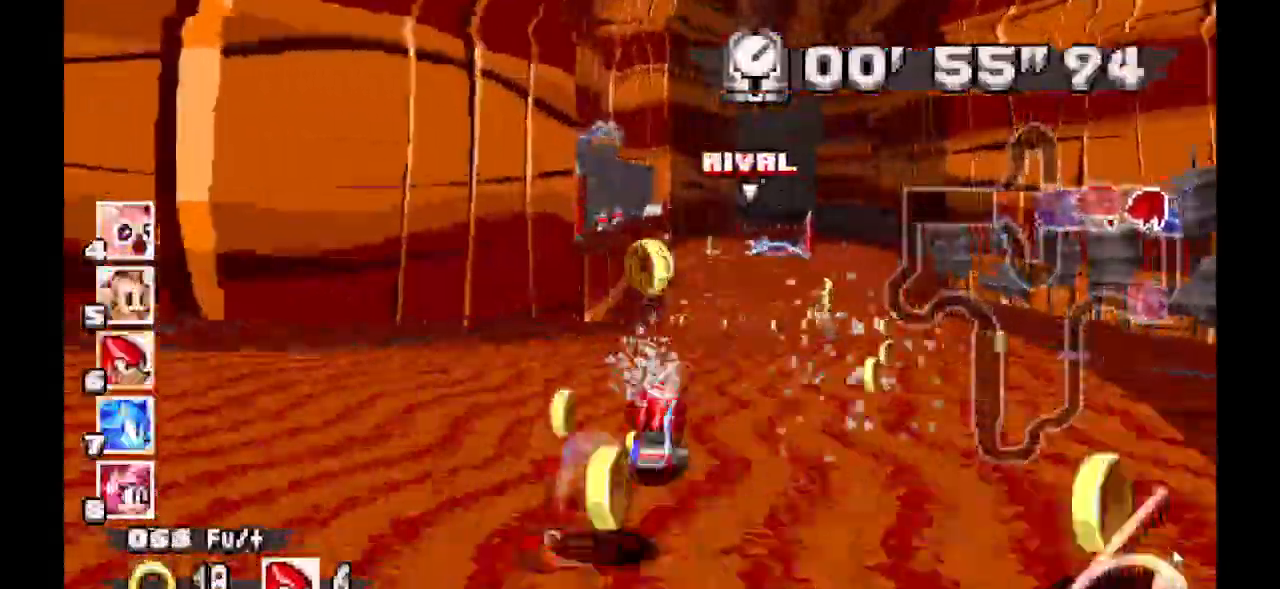
{"dt_ms": 500, "buttons": ["A"], "events": []}
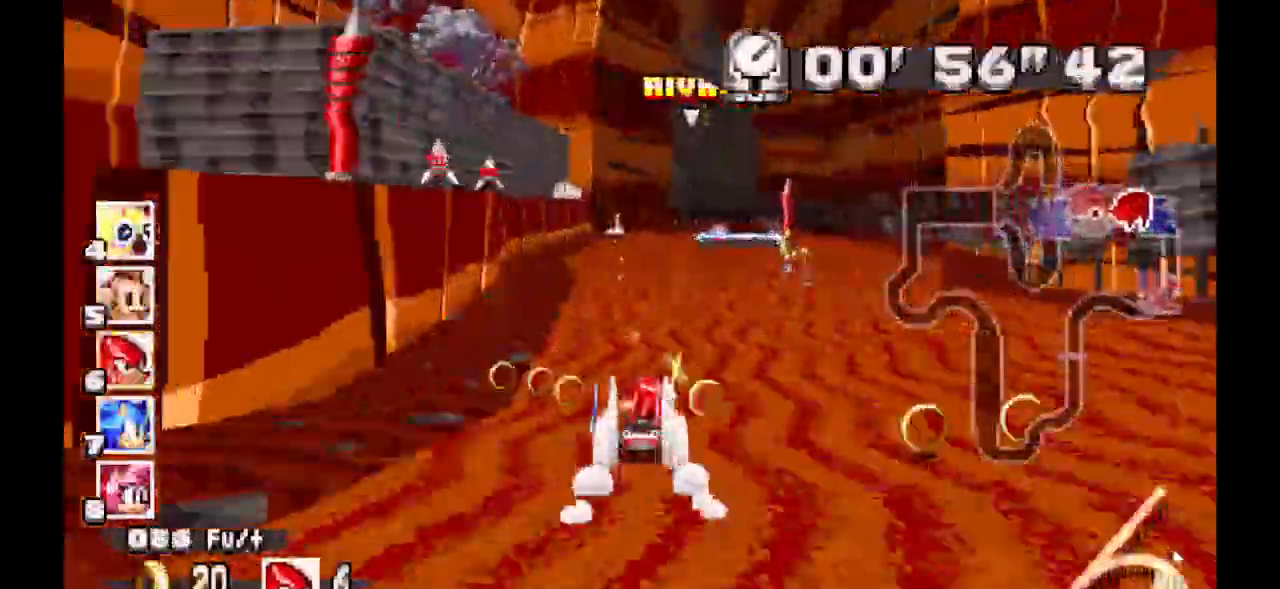
{"dt_ms": 500, "buttons": ["A"], "events": []}
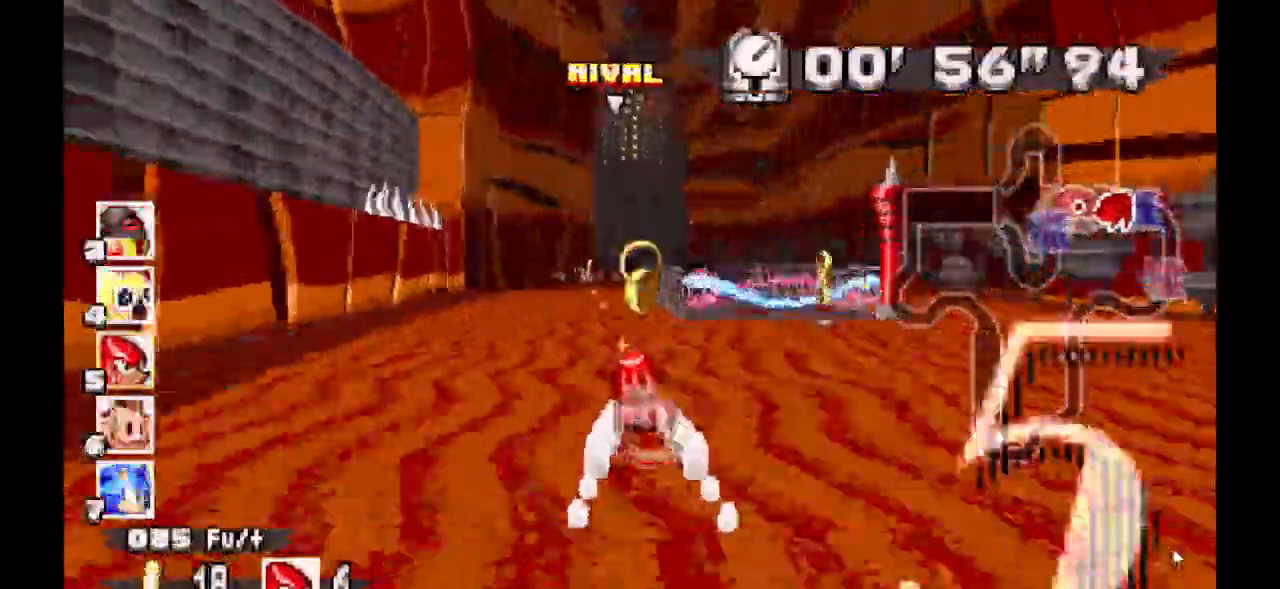
{"dt_ms": 500, "buttons": ["A"]}
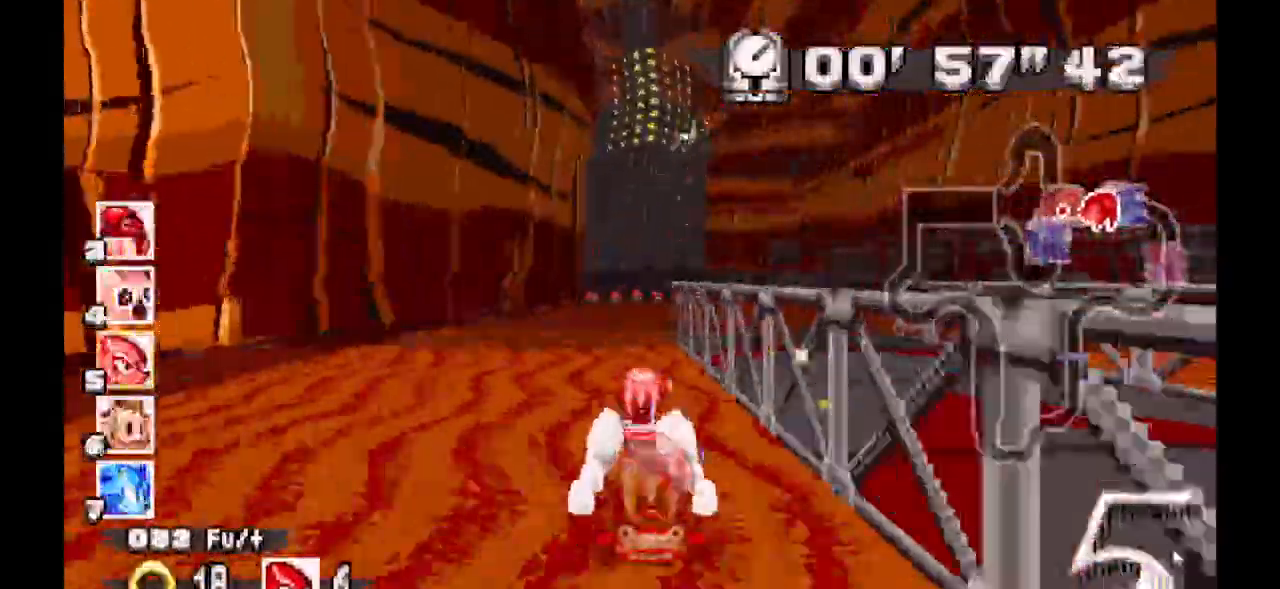
{"dt_ms": 1000, "buttons": ["A"]}
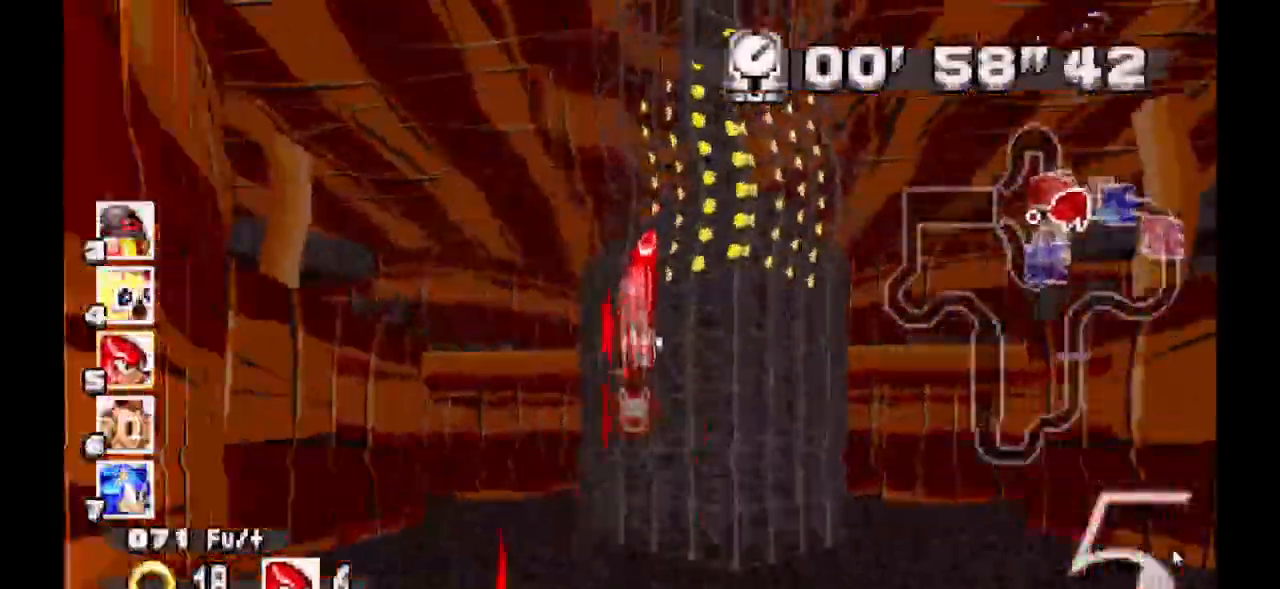
{"dt_ms": 500, "buttons": ["A"], "events": []}
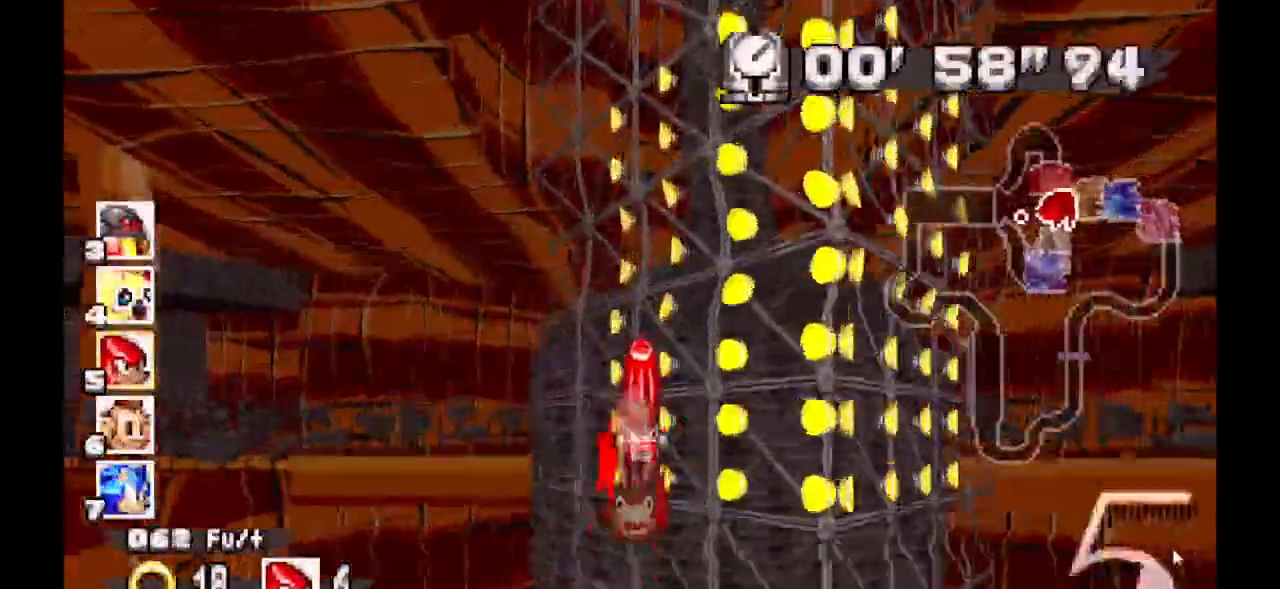
{"dt_ms": 500, "buttons": ["A"]}
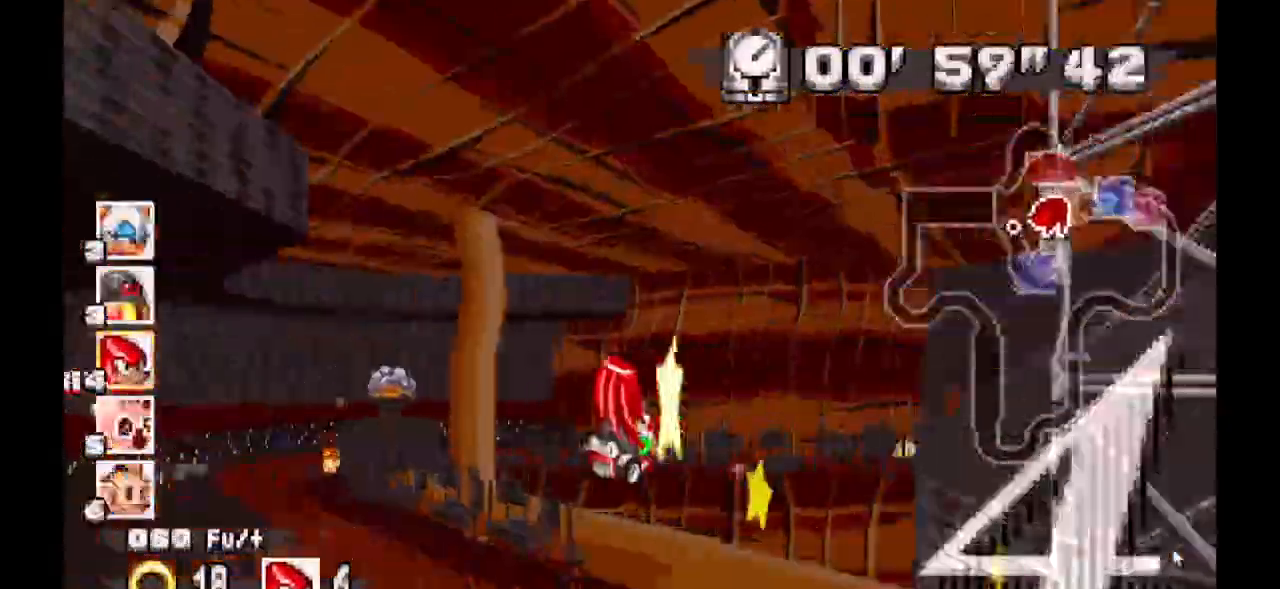
{"dt_ms": 500, "buttons": ["A"]}
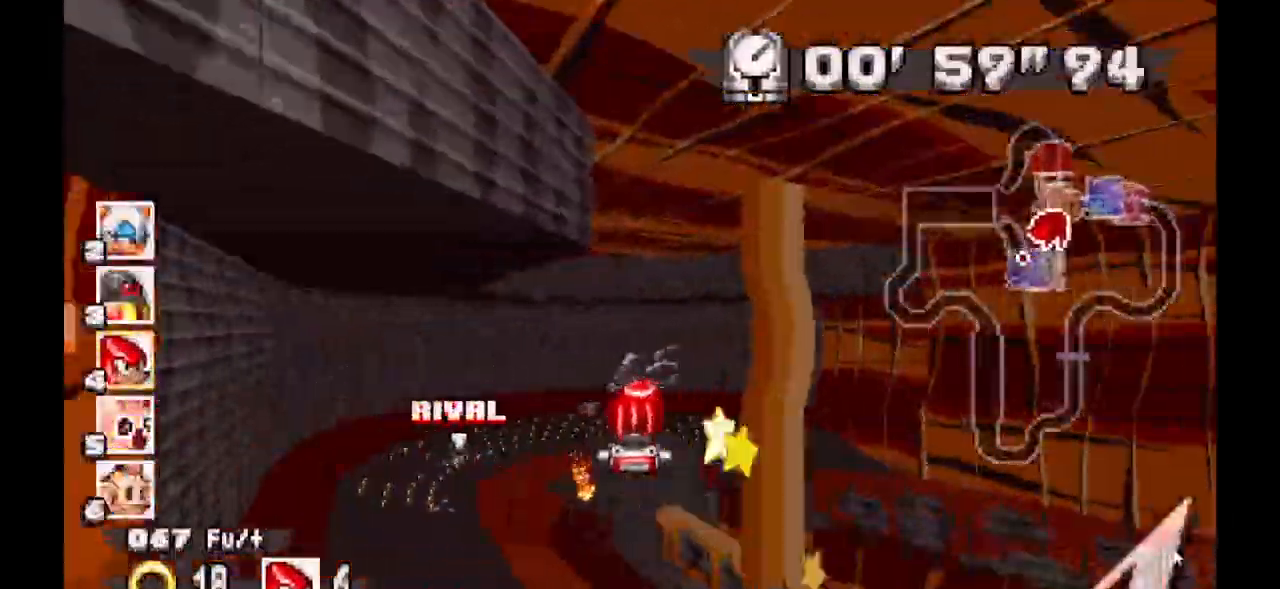
{"dt_ms": 500, "buttons": ["A"], "events": []}
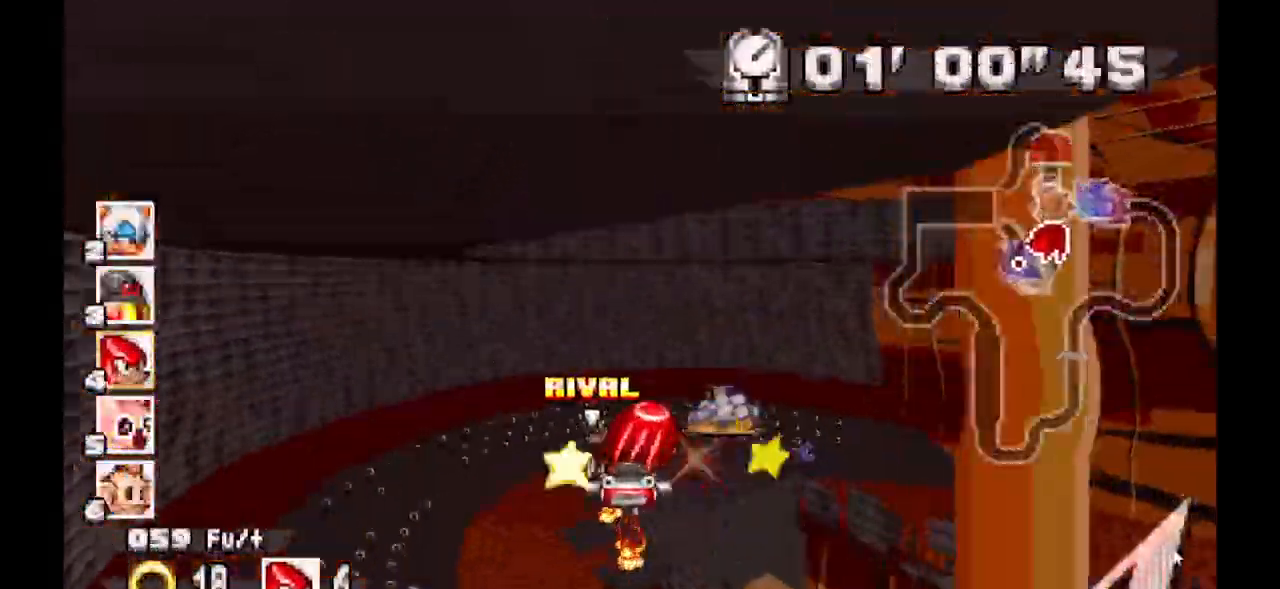
{"dt_ms": 1000, "buttons": ["A"]}